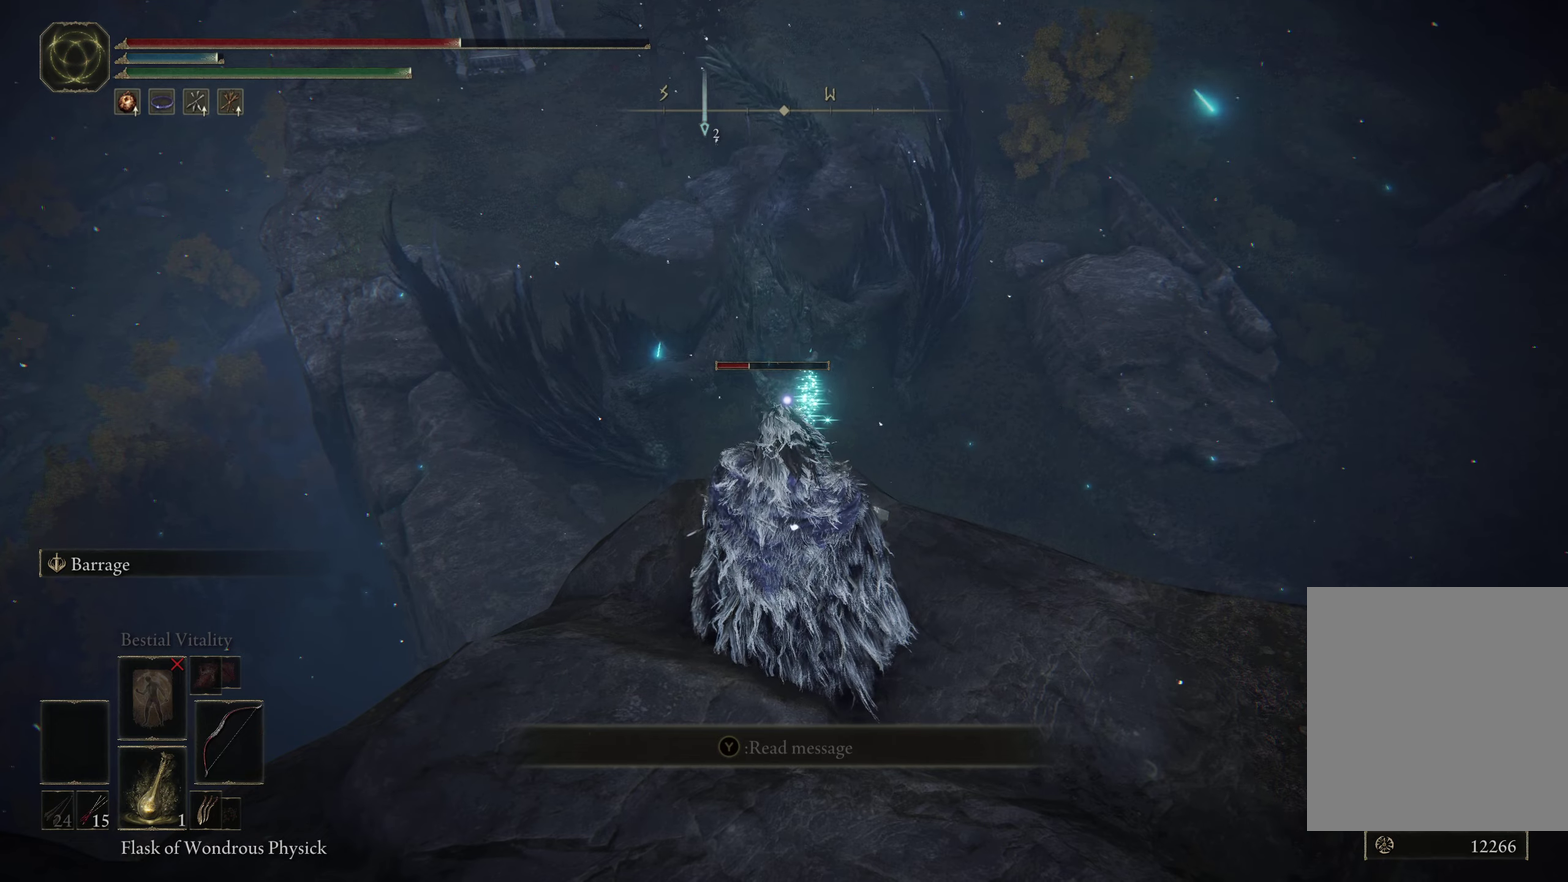
Gameplay with a controller (Xbox layout); each line is a JSON object with the inputs held at the frame after it (dt_ms = milliseconds from this image to that frame). "events" lists button and stick changes between this image and that frame as [ms after this image, input, new state], when the widget could be followed in between. Not read: R2.
{"dt_ms": 300, "buttons": ["L2"], "left_stick": "center", "right_stick": "center", "events": [[200, "L2", "down"]]}
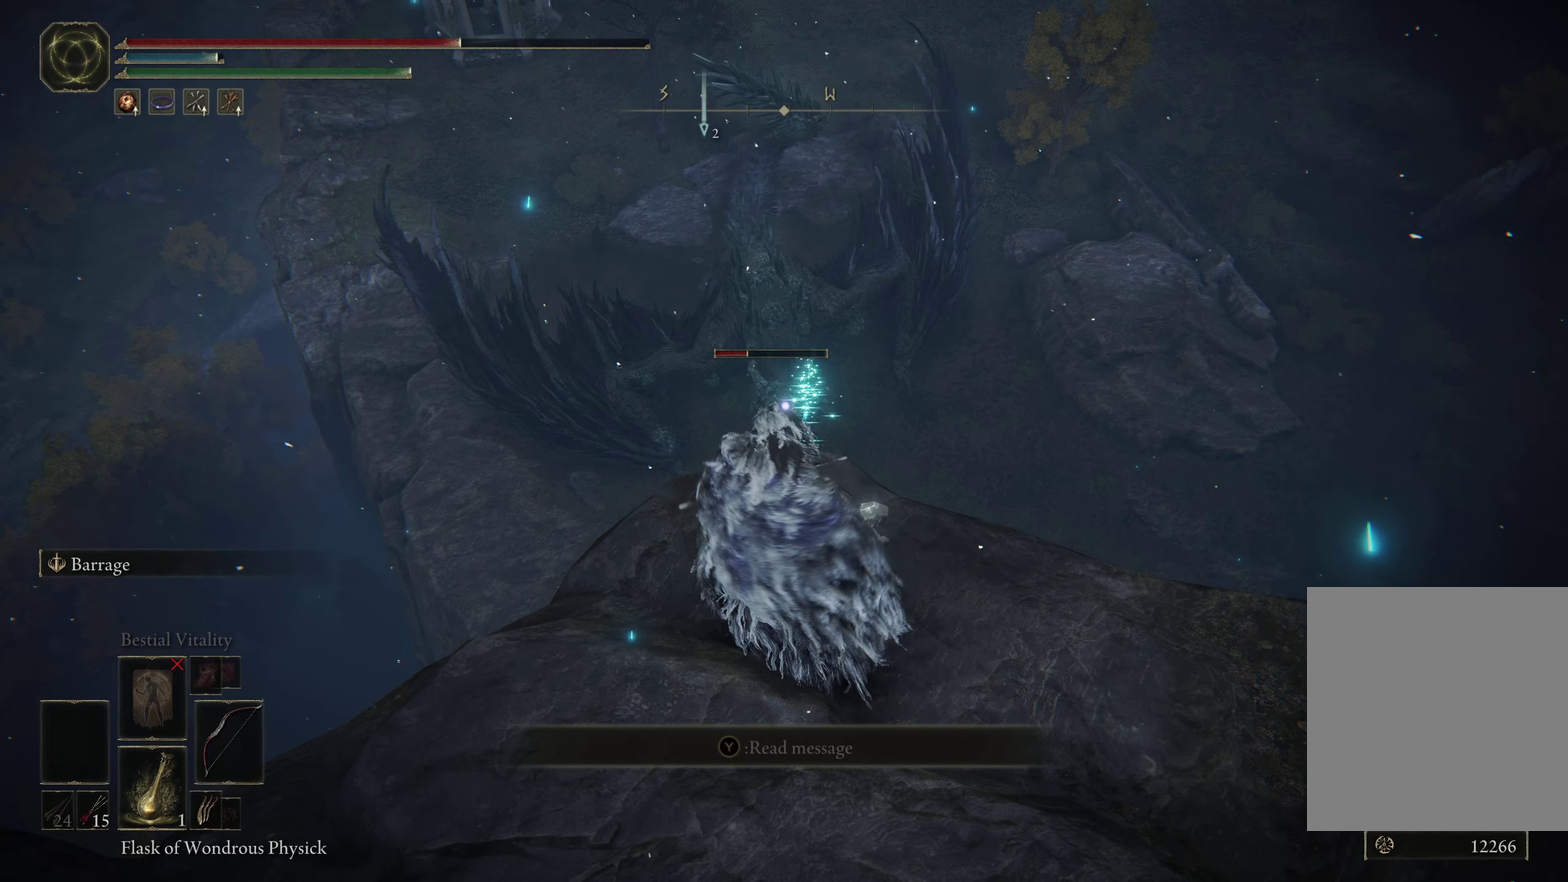
{"dt_ms": 400, "buttons": ["L2"], "left_stick": "center", "right_stick": "center", "events": []}
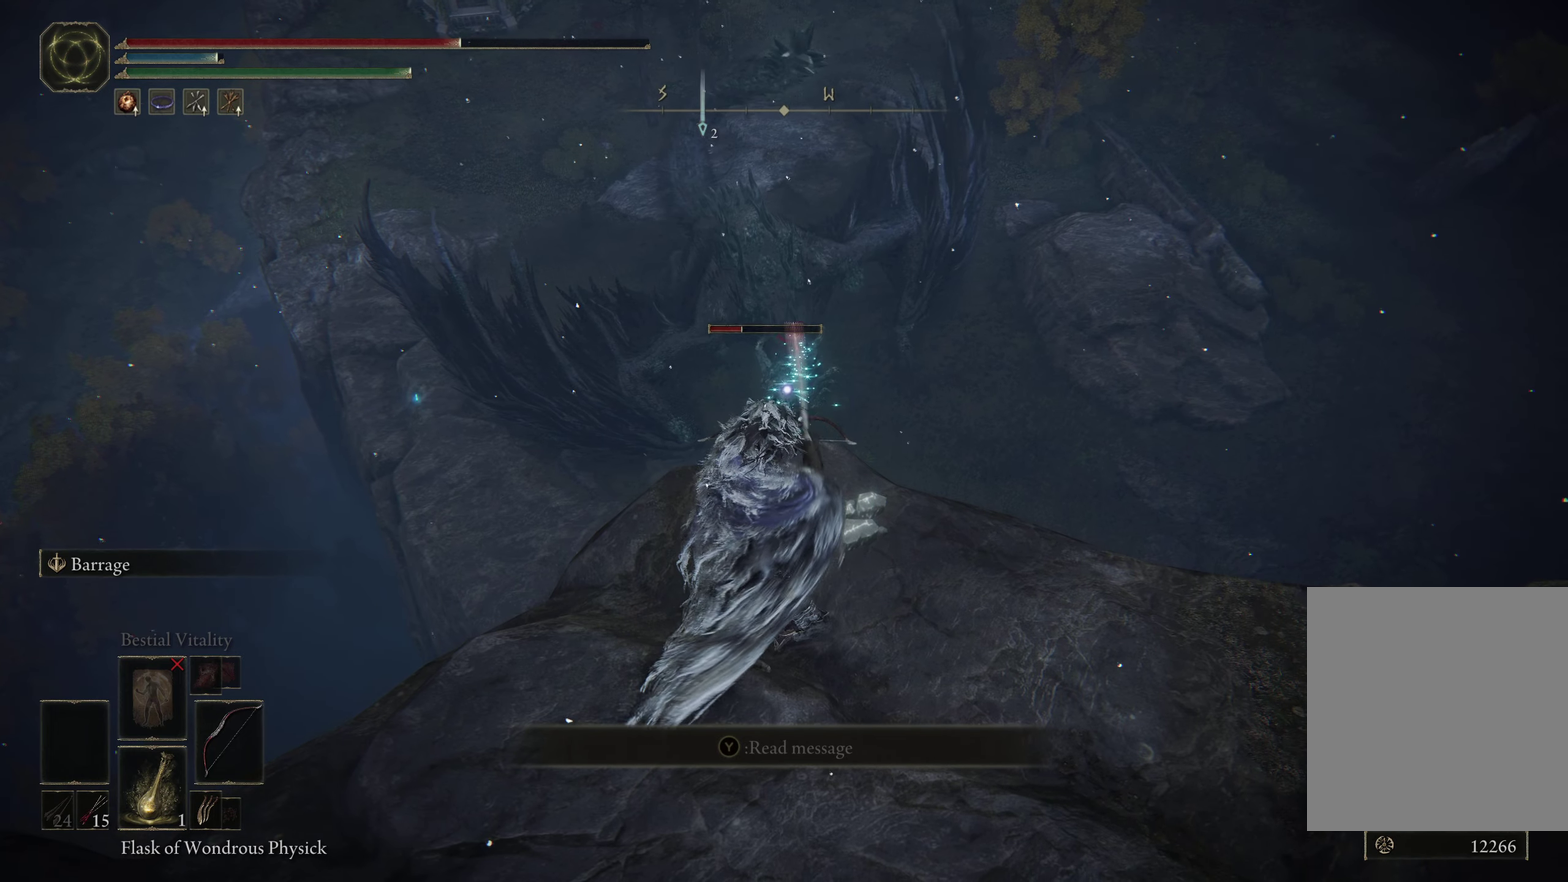
{"dt_ms": 700, "buttons": ["L2"], "left_stick": "center", "right_stick": "center", "events": []}
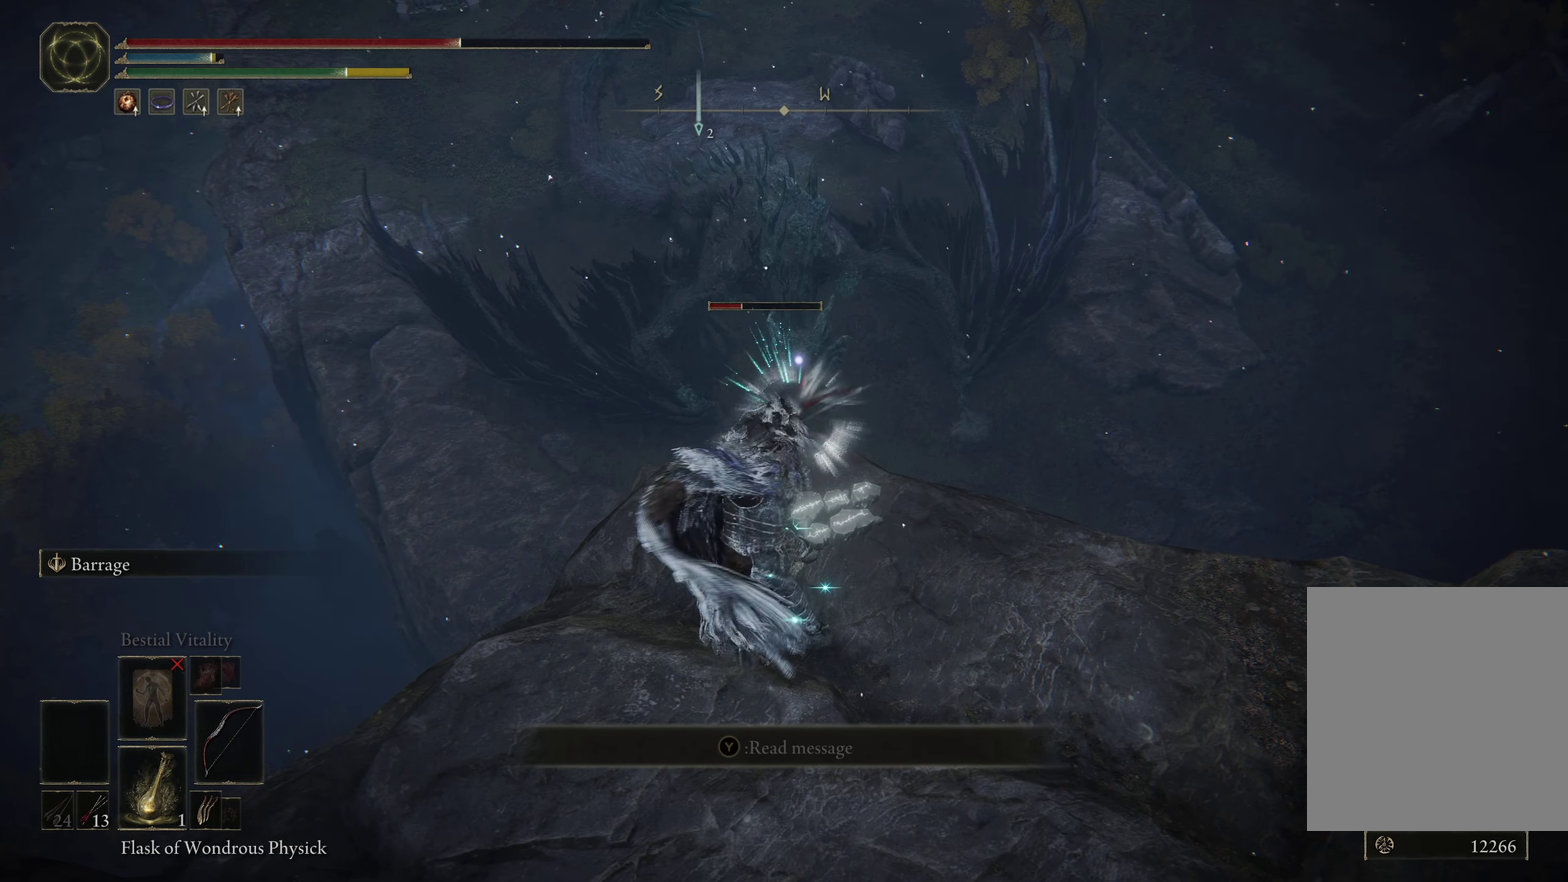
{"dt_ms": 400, "buttons": ["L2"], "left_stick": "center", "right_stick": "center", "events": []}
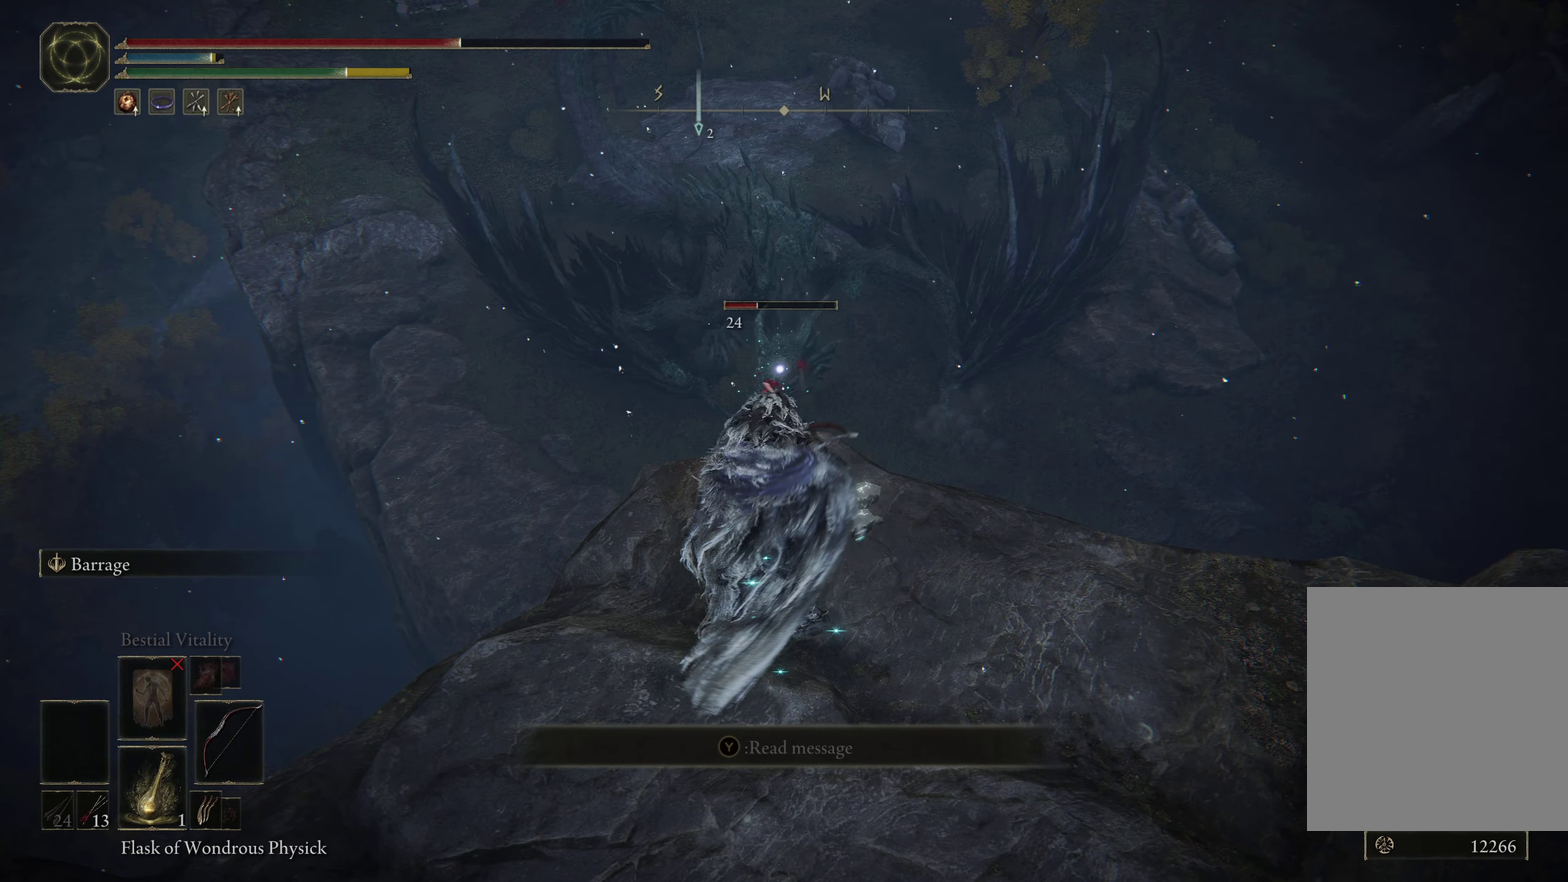
{"dt_ms": 500, "buttons": ["L2"], "left_stick": "center", "right_stick": "center", "events": []}
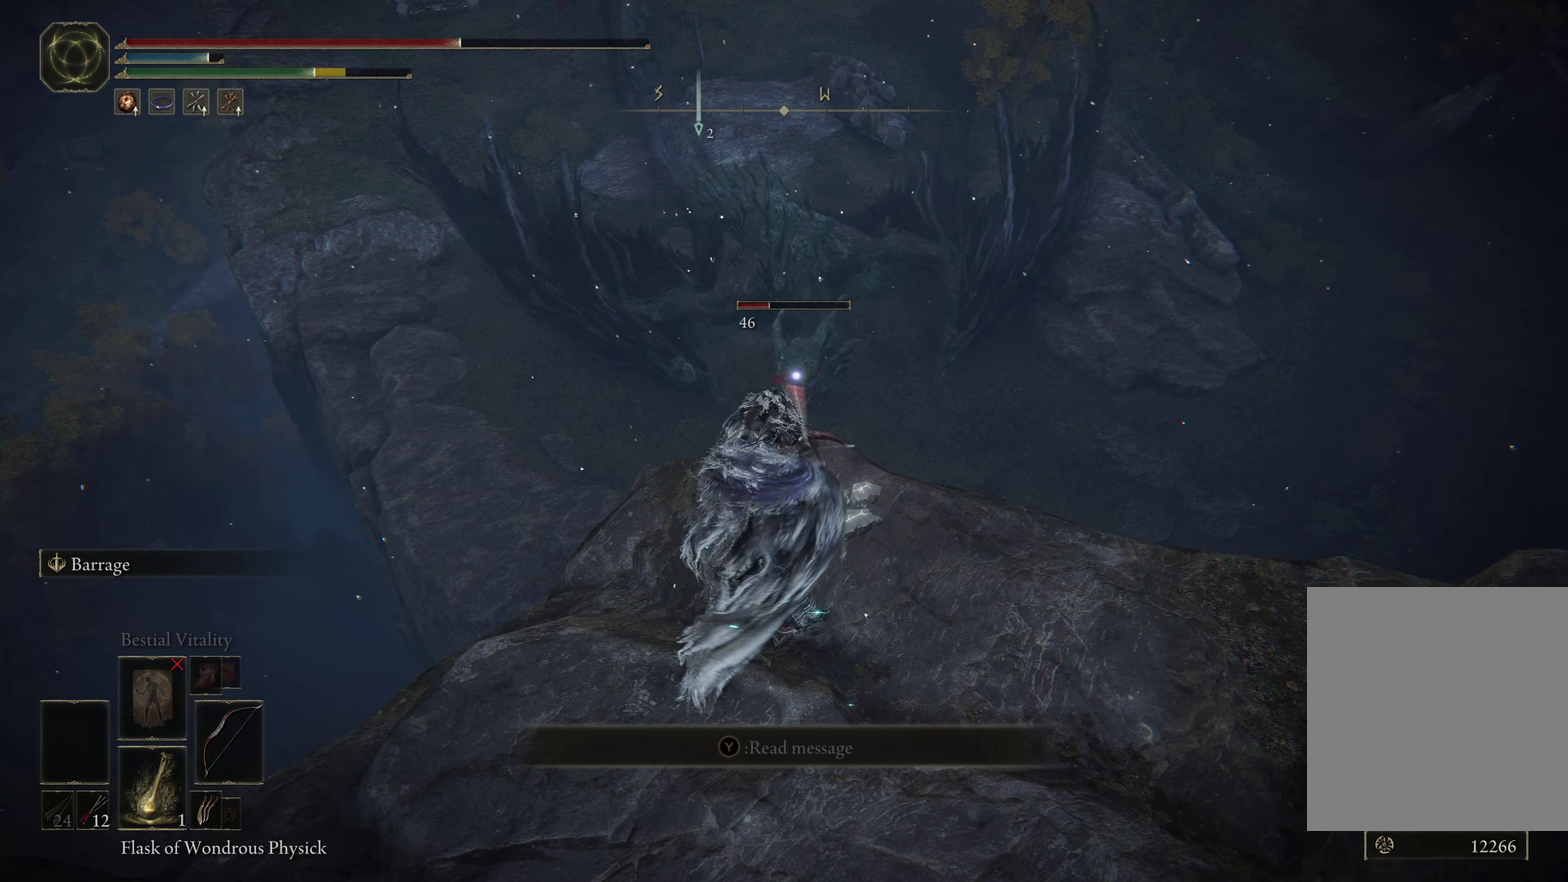
{"dt_ms": 500, "buttons": ["L2"], "left_stick": "center", "right_stick": "center", "events": []}
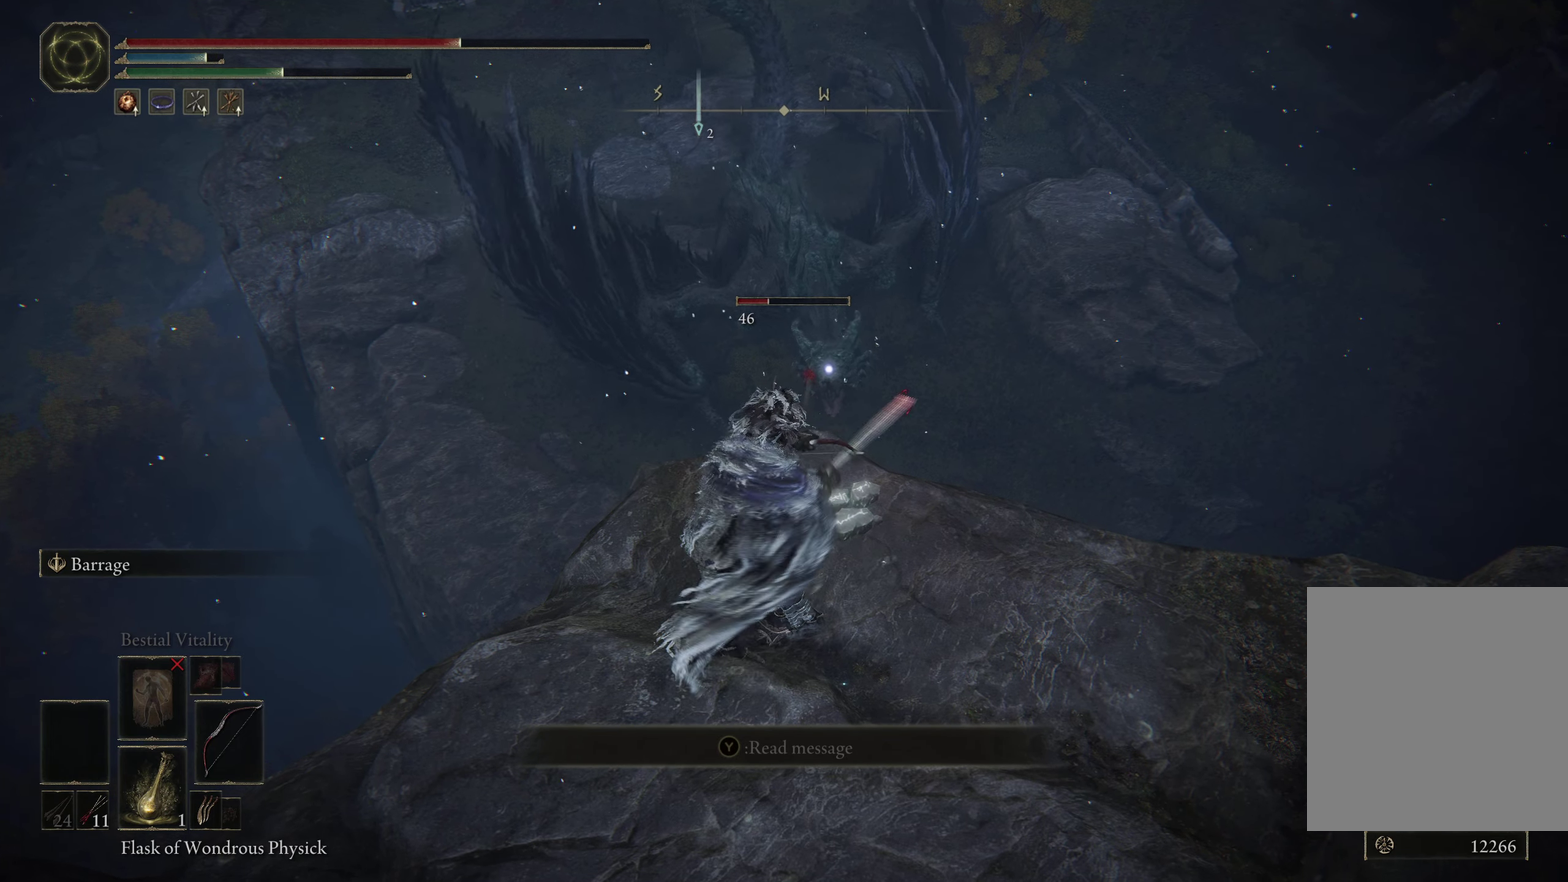
{"dt_ms": 300, "buttons": ["L2"], "left_stick": "center", "right_stick": "center", "events": []}
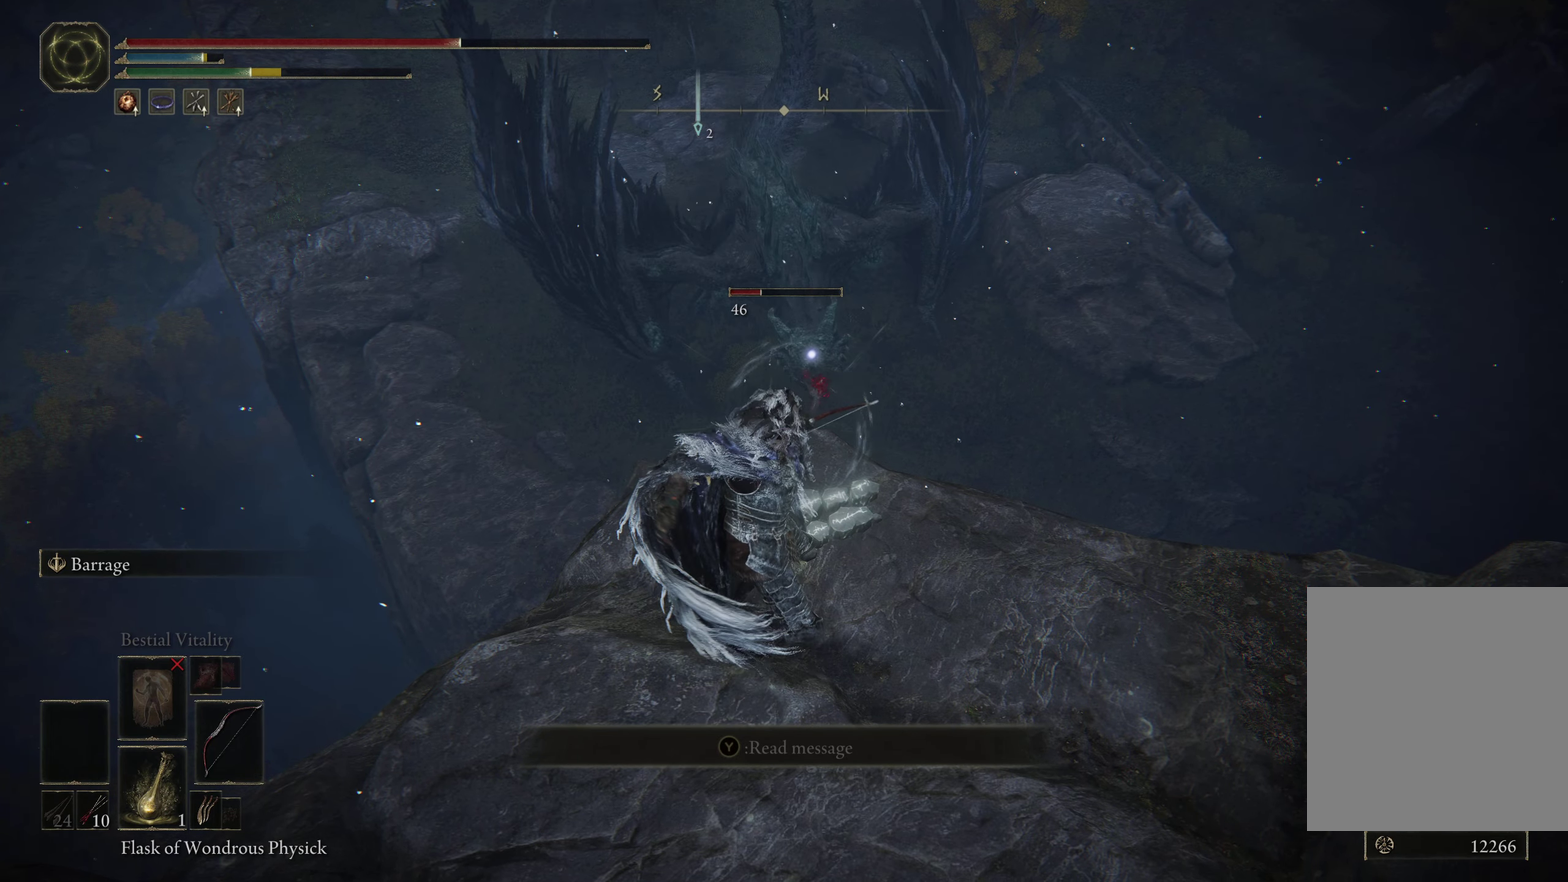
{"dt_ms": 500, "buttons": ["L2"], "left_stick": "center", "right_stick": "center", "events": []}
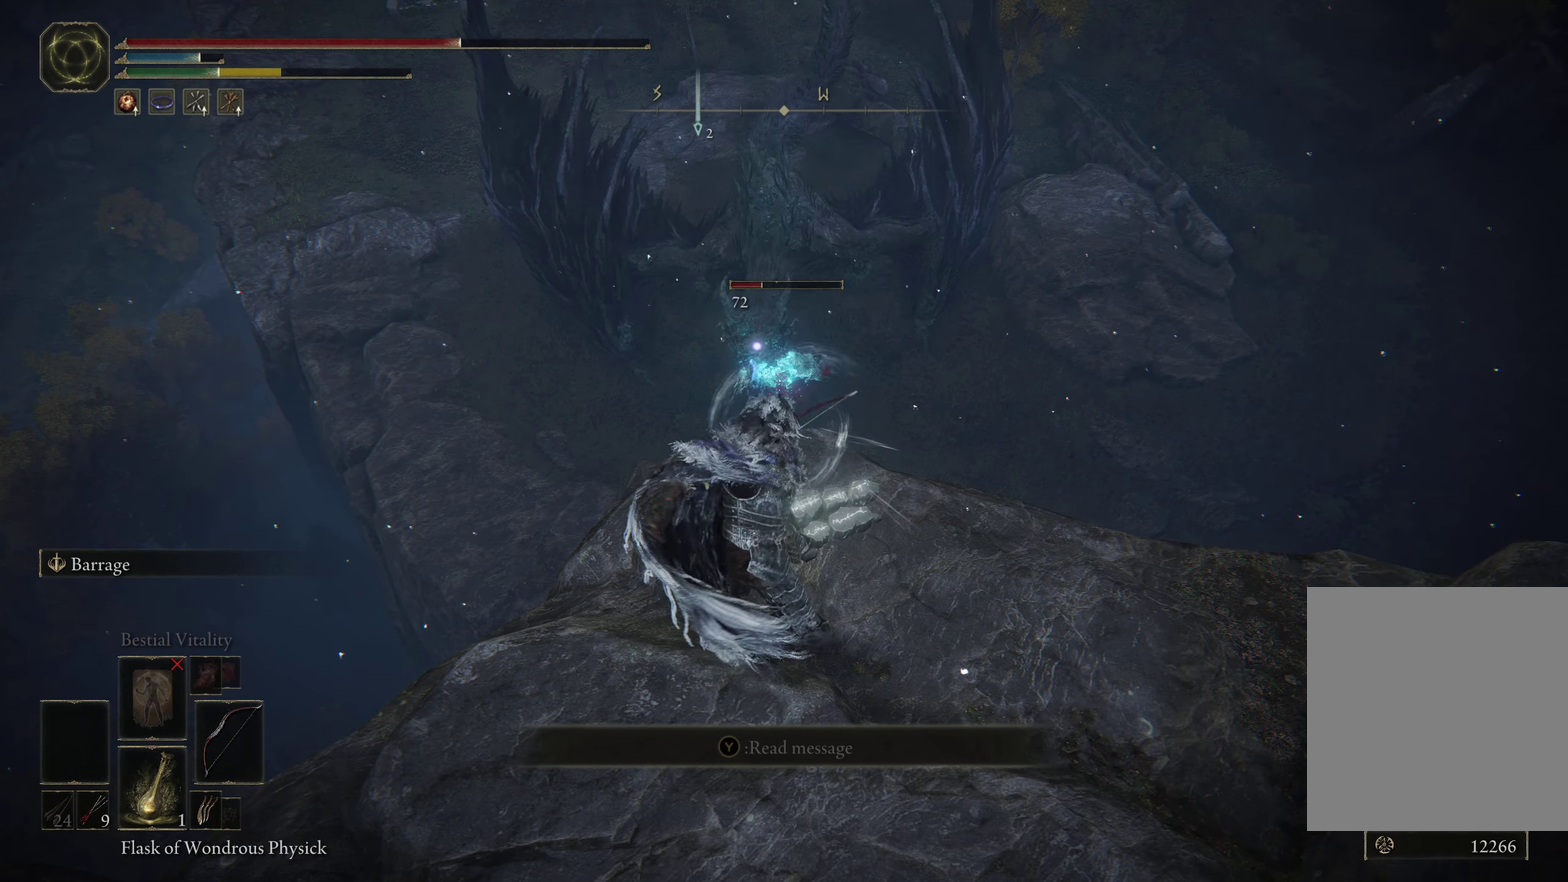
{"dt_ms": 700, "buttons": ["L2"], "left_stick": "center", "right_stick": "center", "events": []}
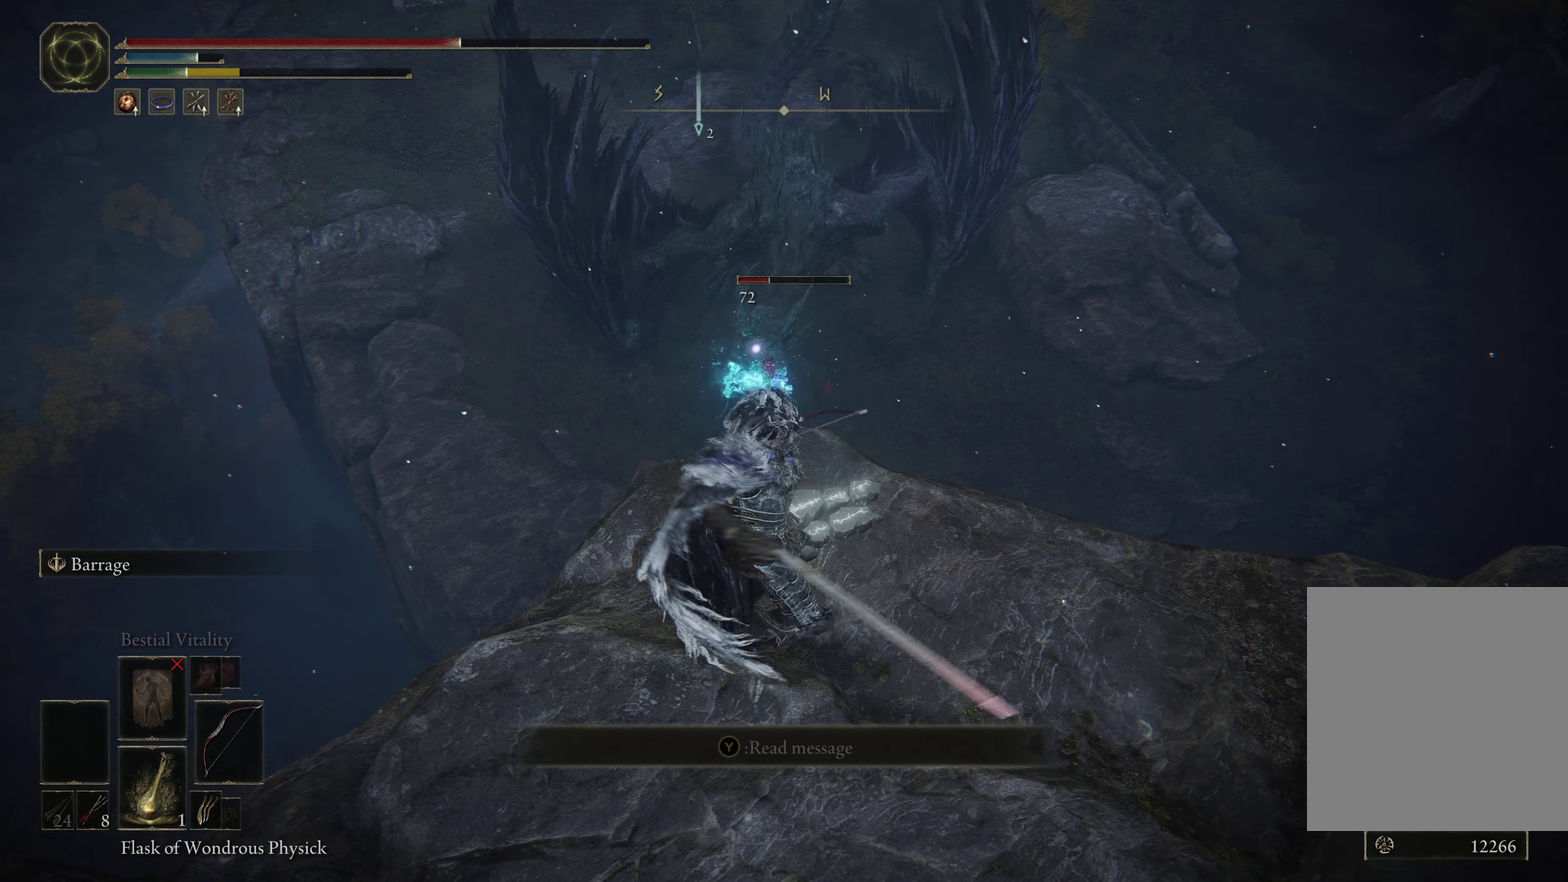
{"dt_ms": 300, "buttons": ["L2"], "left_stick": "center", "right_stick": "center", "events": []}
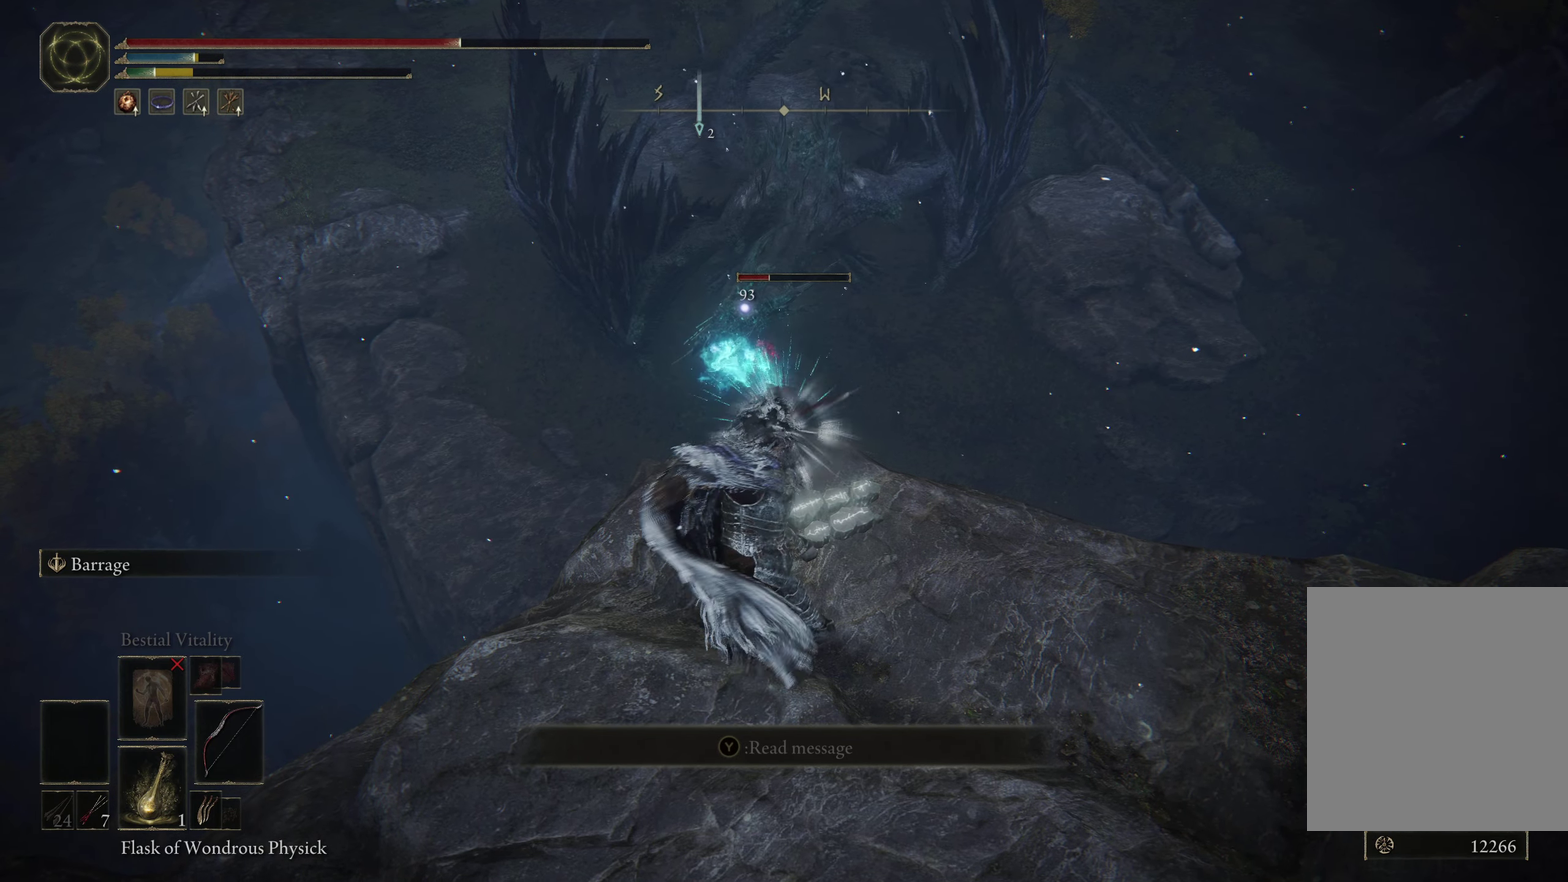
{"dt_ms": 400, "buttons": ["L2"], "left_stick": "center", "right_stick": "center", "events": []}
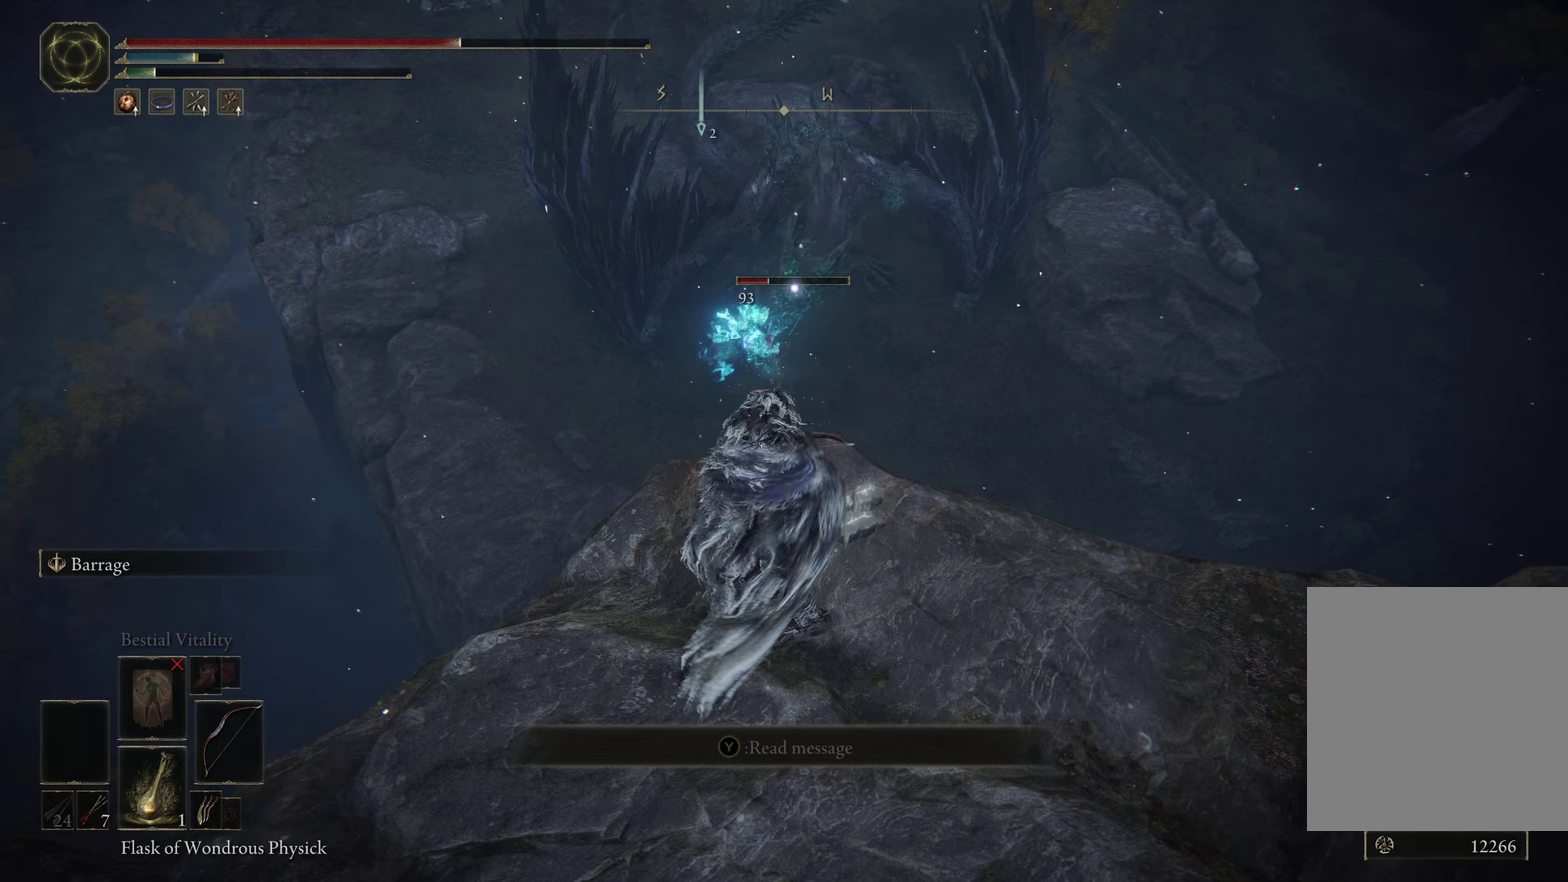
{"dt_ms": 300, "buttons": ["L2"], "left_stick": "center", "right_stick": "center", "events": []}
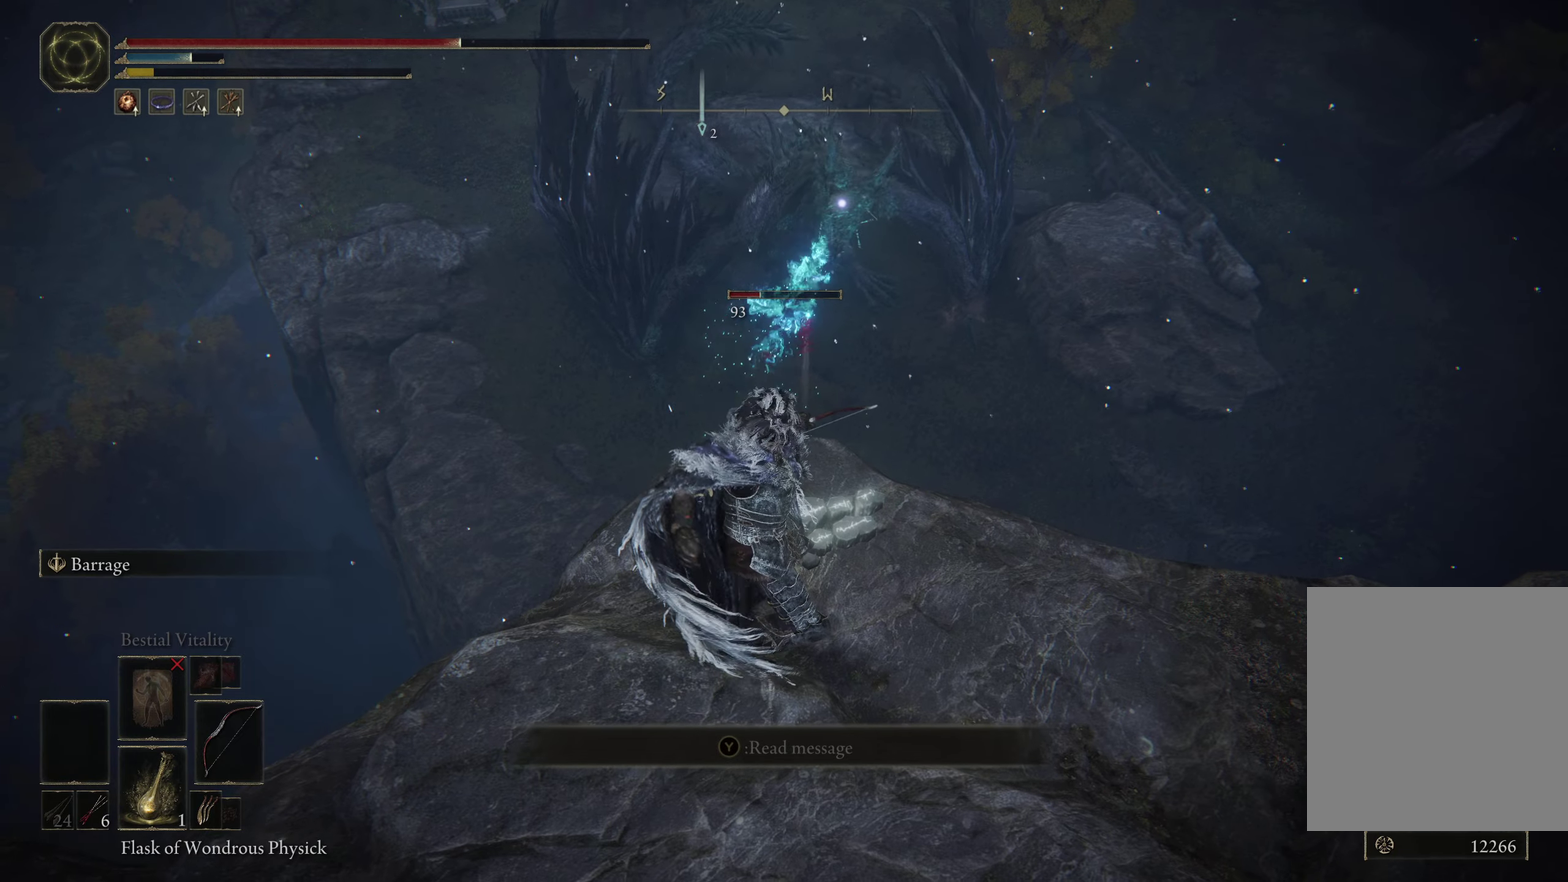
{"dt_ms": 500, "buttons": [], "left_stick": "center", "right_stick": "center", "events": [[250, "L2", "up"]]}